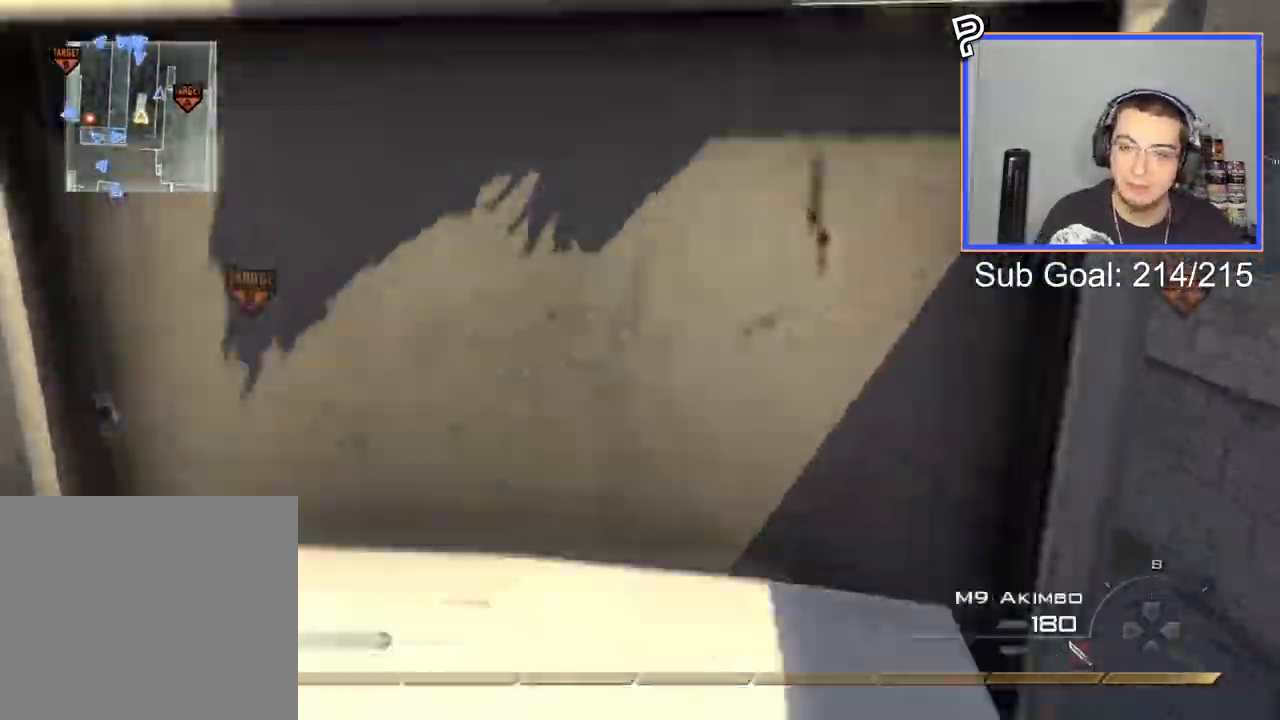
Gameplay with a controller (PlayStation layout); each line is a JSON object with the inputs held at the frame after it. "events" lists button and stick changes between this image and that frame as [ms after this image, input, new state], when the widget could be followed in between.
{"buttons": ["CROSS"], "left_stick": "up", "right_stick": "right", "events": [[83, "L3", "up"], [83, "left_stick", "center"], [217, "CROSS", "down"], [350, "left_stick", "up"]]}
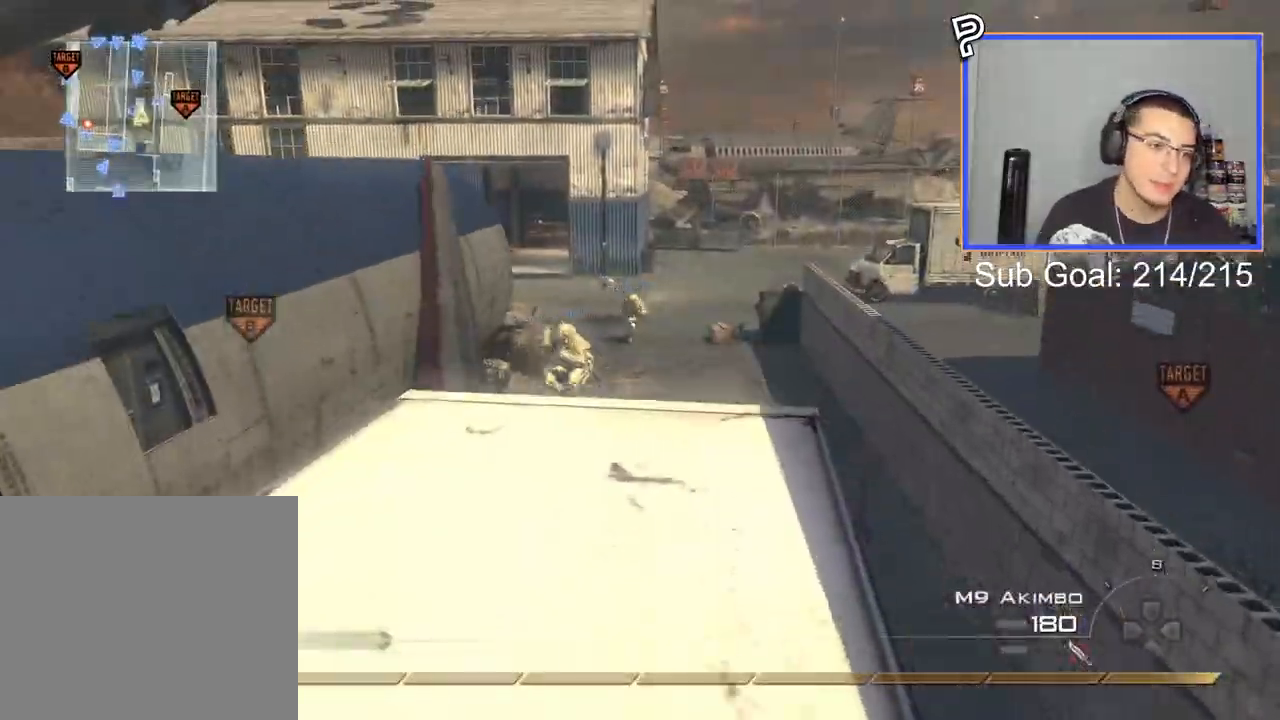
{"buttons": ["L3"], "left_stick": "up", "right_stick": "center", "events": [[67, "CROSS", "up"], [151, "L3", "down"], [334, "right_stick", "left"], [484, "right_stick", "center"]]}
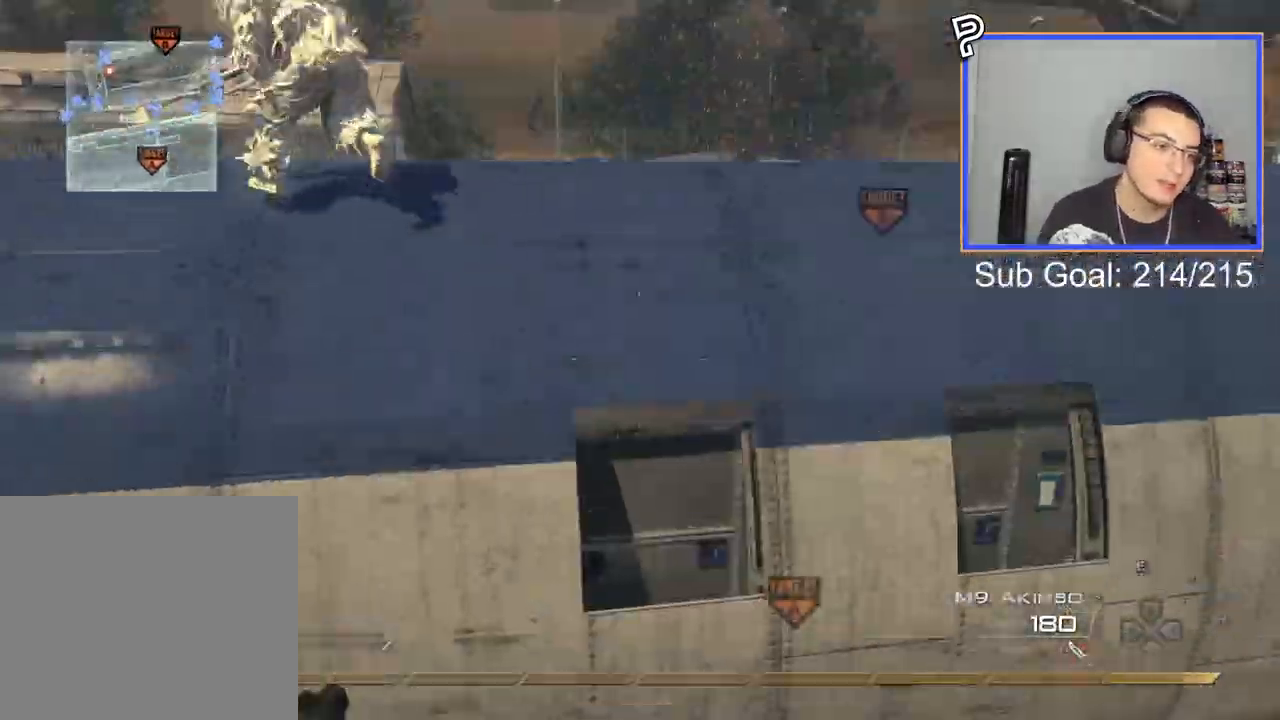
{"buttons": [], "left_stick": "up", "right_stick": "center", "events": [[33, "L3", "up"], [83, "CROSS", "down"], [233, "CROSS", "up"], [384, "right_stick", "right"], [484, "right_stick", "center"]]}
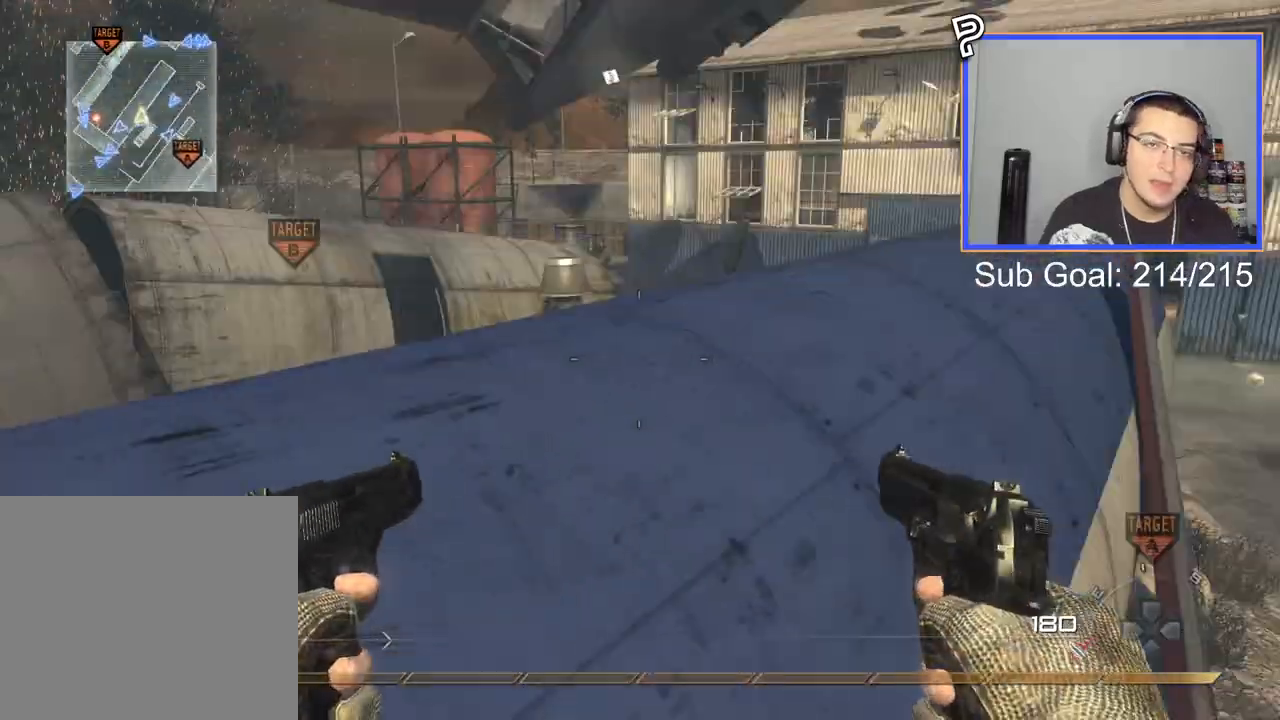
{"buttons": [], "left_stick": "up", "right_stick": "center", "events": [[34, "L3", "down"], [317, "L3", "up"], [317, "right_stick", "right"], [384, "right_stick", "center"]]}
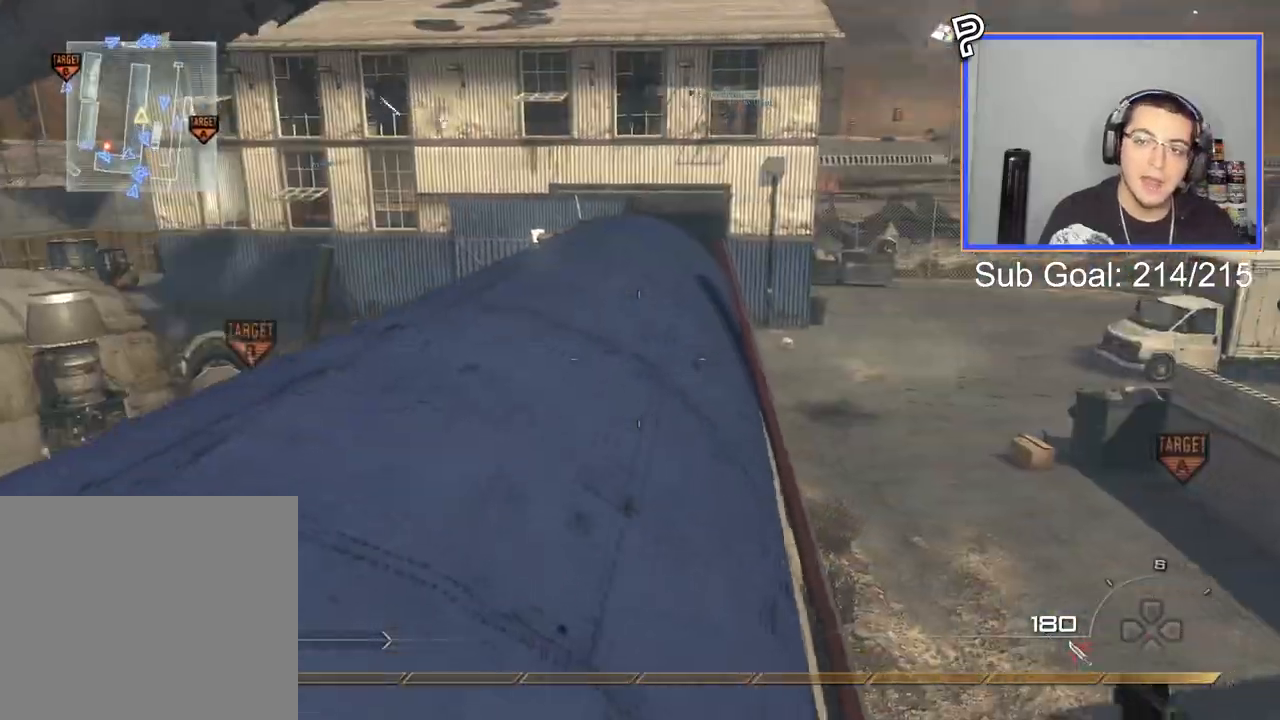
{"buttons": [], "left_stick": "up", "right_stick": "center", "events": []}
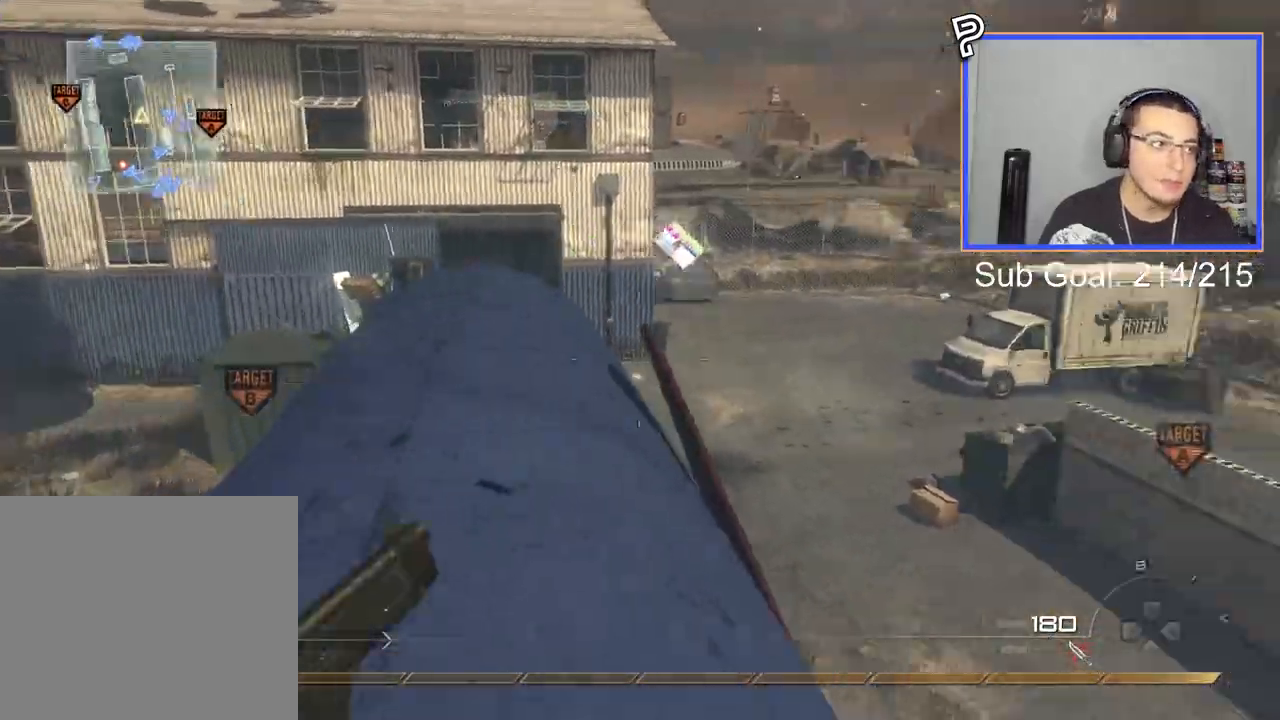
{"buttons": [], "left_stick": "down", "right_stick": "center", "events": [[67, "left_stick", "down-left"], [117, "CIRCLE", "down"], [217, "CIRCLE", "up"], [301, "CROSS", "down"], [351, "left_stick", "down"], [384, "CROSS", "up"]]}
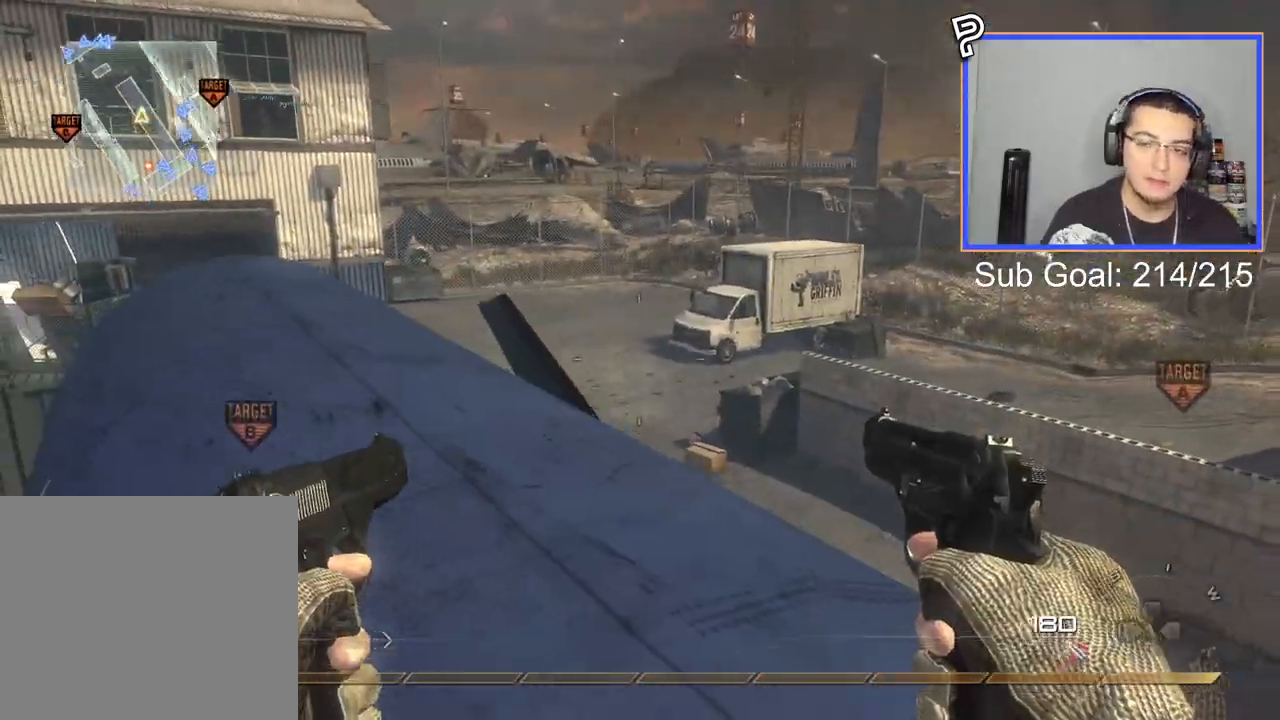
{"buttons": [], "left_stick": "up", "right_stick": "left", "events": [[17, "left_stick", "center"], [167, "SQUARE", "down"], [217, "left_stick", "up"], [250, "L3", "down"], [284, "SQUARE", "up"], [384, "right_stick", "left"], [434, "TRIANGLE", "down"], [450, "L3", "up"], [467, "TRIANGLE", "up"]]}
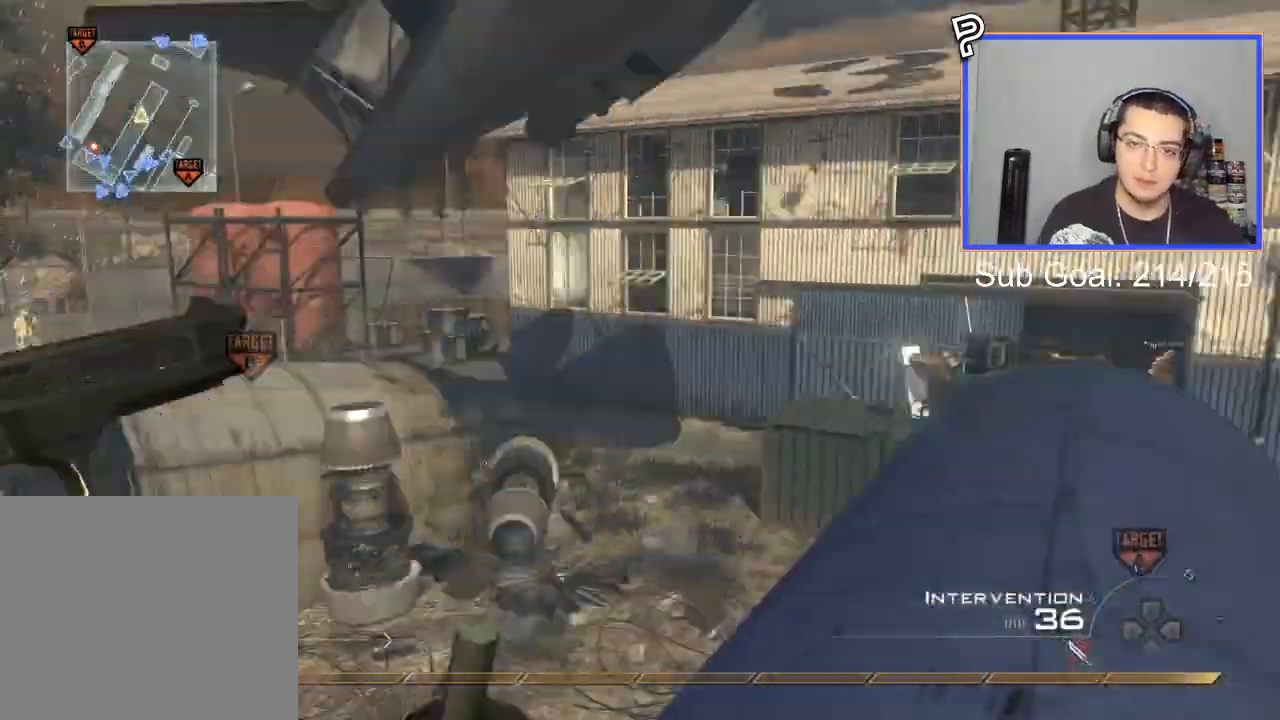
{"buttons": ["CROSS", "TRIANGLE"], "left_stick": "center", "right_stick": "right", "events": [[34, "TRIANGLE", "down"], [34, "left_stick", "center"], [117, "TRIANGLE", "up"], [234, "SQUARE", "down"], [284, "L3", "down"], [284, "left_stick", "up"], [334, "SQUARE", "up"], [351, "right_stick", "right"], [417, "TRIANGLE", "down"], [468, "CROSS", "down"], [468, "L3", "up"], [468, "left_stick", "center"]]}
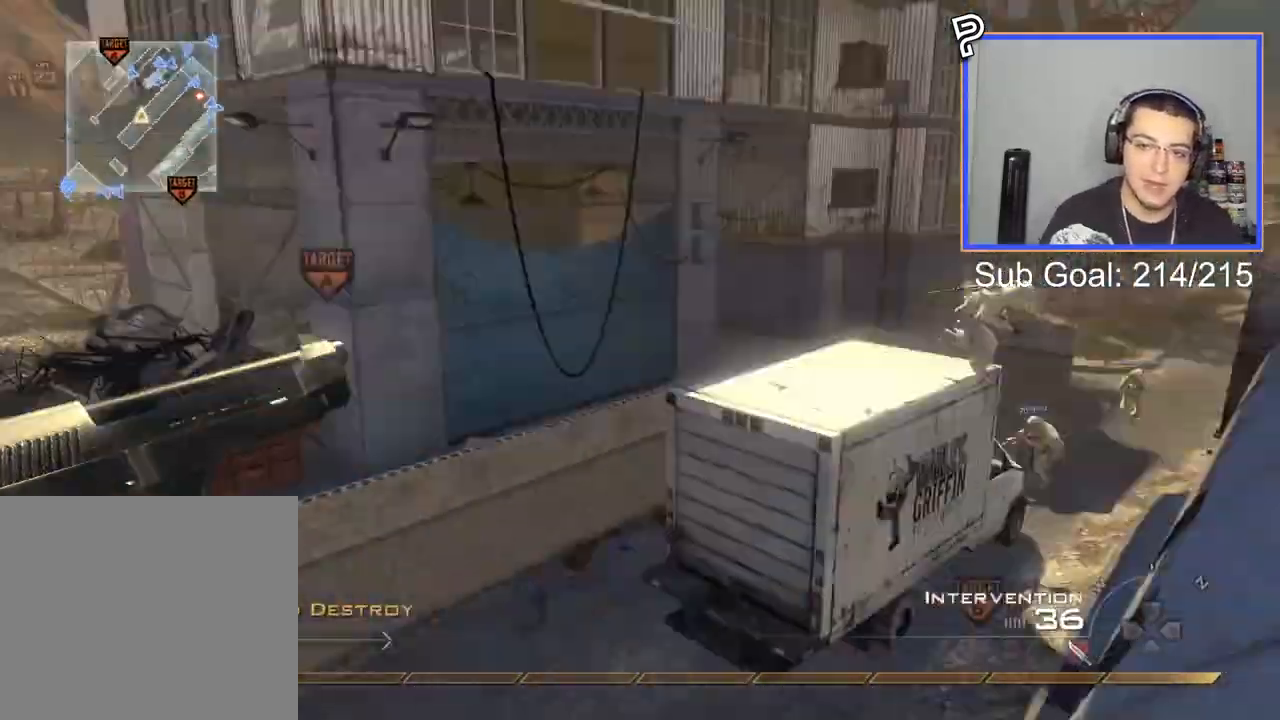
{"buttons": [], "left_stick": "down", "right_stick": "right", "events": [[17, "TRIANGLE", "up"], [83, "left_stick", "down"], [117, "CROSS", "up"], [167, "right_stick", "center"], [250, "right_stick", "right"]]}
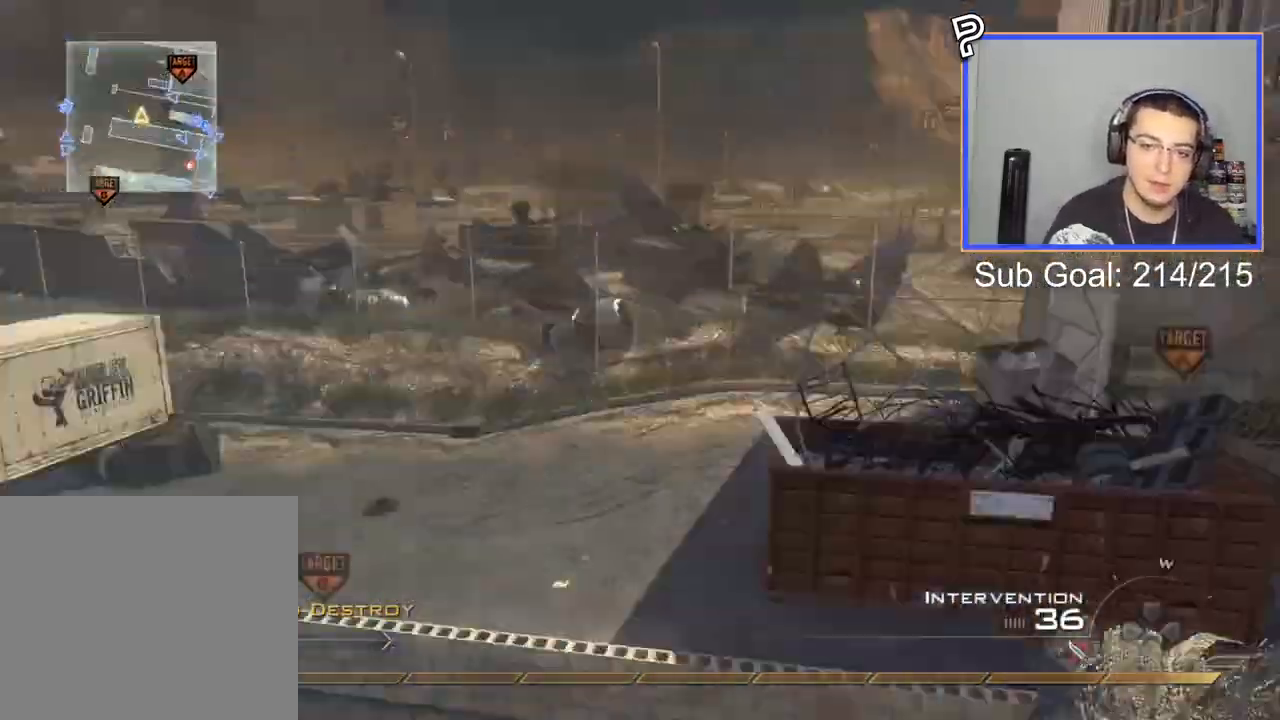
{"buttons": ["CIRCLE", "R2"], "left_stick": "down-left", "right_stick": "center", "events": [[50, "TRIANGLE", "down"], [67, "left_stick", "left"], [84, "TRIANGLE", "up"], [151, "TRIANGLE", "down"], [151, "right_stick", "center"], [167, "R2", "down"], [217, "SQUARE", "down"], [217, "TRIANGLE", "up"], [267, "CIRCLE", "down"], [301, "left_stick", "down-left"], [417, "SQUARE", "up"]]}
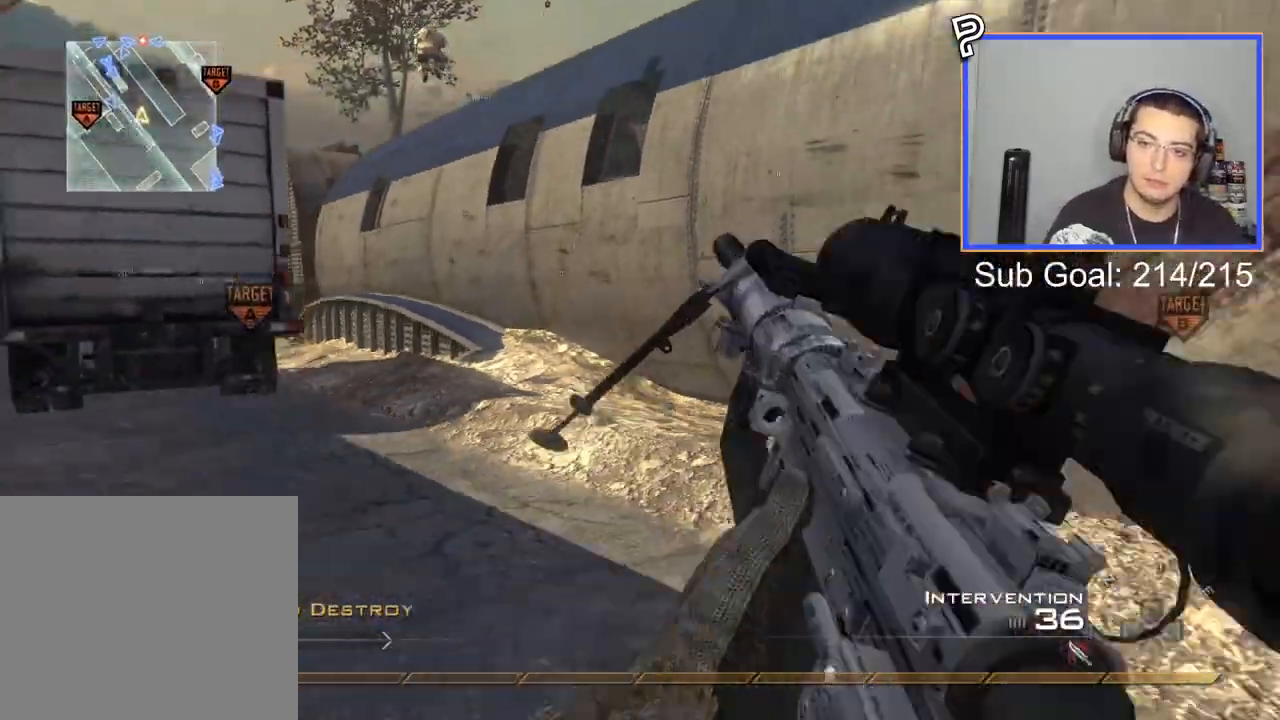
{"buttons": [], "left_stick": "up-right", "right_stick": "center", "events": [[117, "left_stick", "down"], [167, "CIRCLE", "up"], [200, "R2", "up"], [233, "CROSS", "down"], [250, "left_stick", "center"], [317, "left_stick", "up-right"], [334, "CROSS", "up"]]}
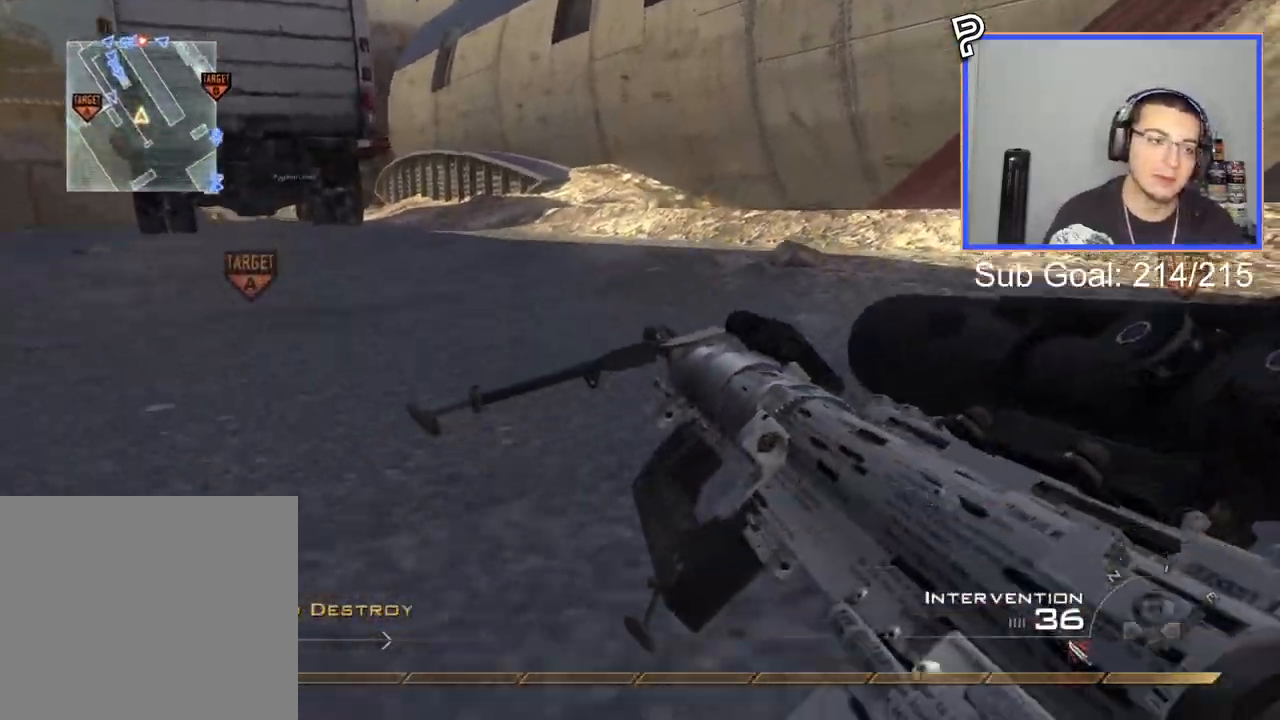
{"buttons": ["L3"], "left_stick": "up", "right_stick": "center", "events": [[351, "left_stick", "up"], [384, "L3", "down"]]}
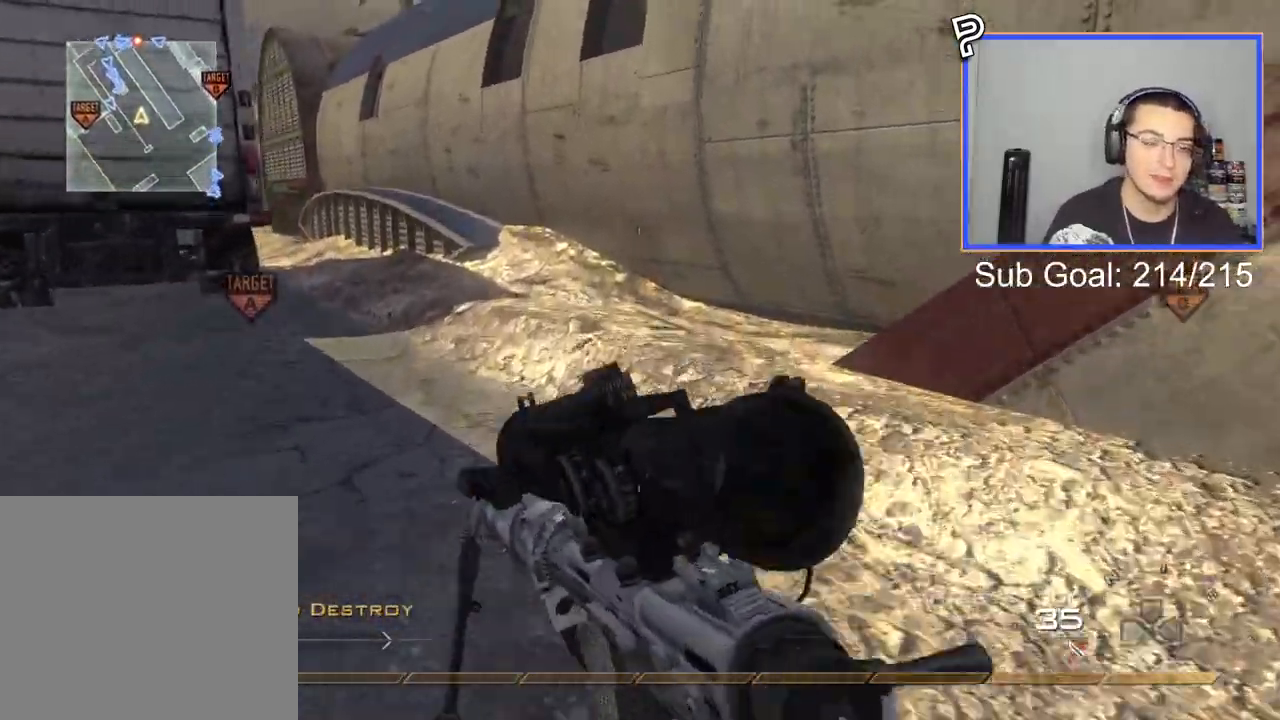
{"buttons": ["CROSS"], "left_stick": "up", "right_stick": "center", "events": [[117, "L3", "up"], [200, "right_stick", "left"], [300, "right_stick", "center"], [434, "CROSS", "down"]]}
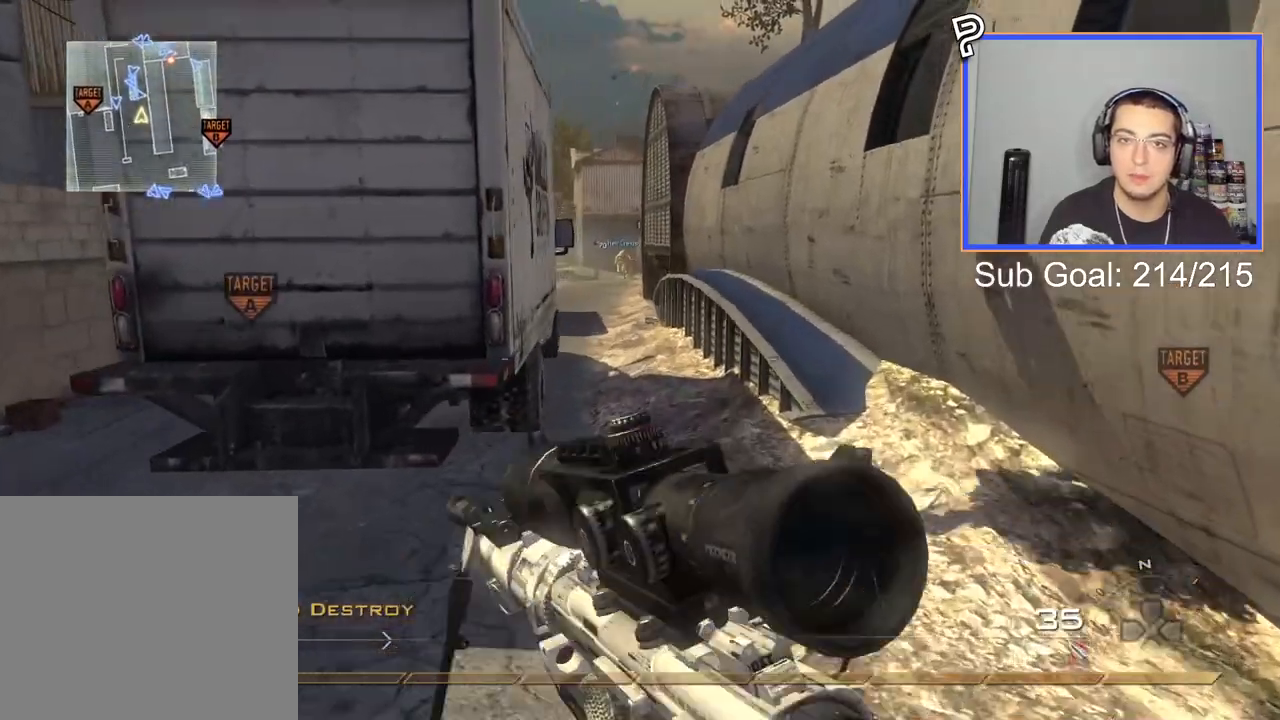
{"buttons": ["L3"], "left_stick": "up", "right_stick": "center", "events": [[50, "L2", "down"], [84, "CROSS", "up"], [251, "TRIANGLE", "down"], [301, "L2", "up"], [317, "L3", "down"], [351, "TRIANGLE", "up"]]}
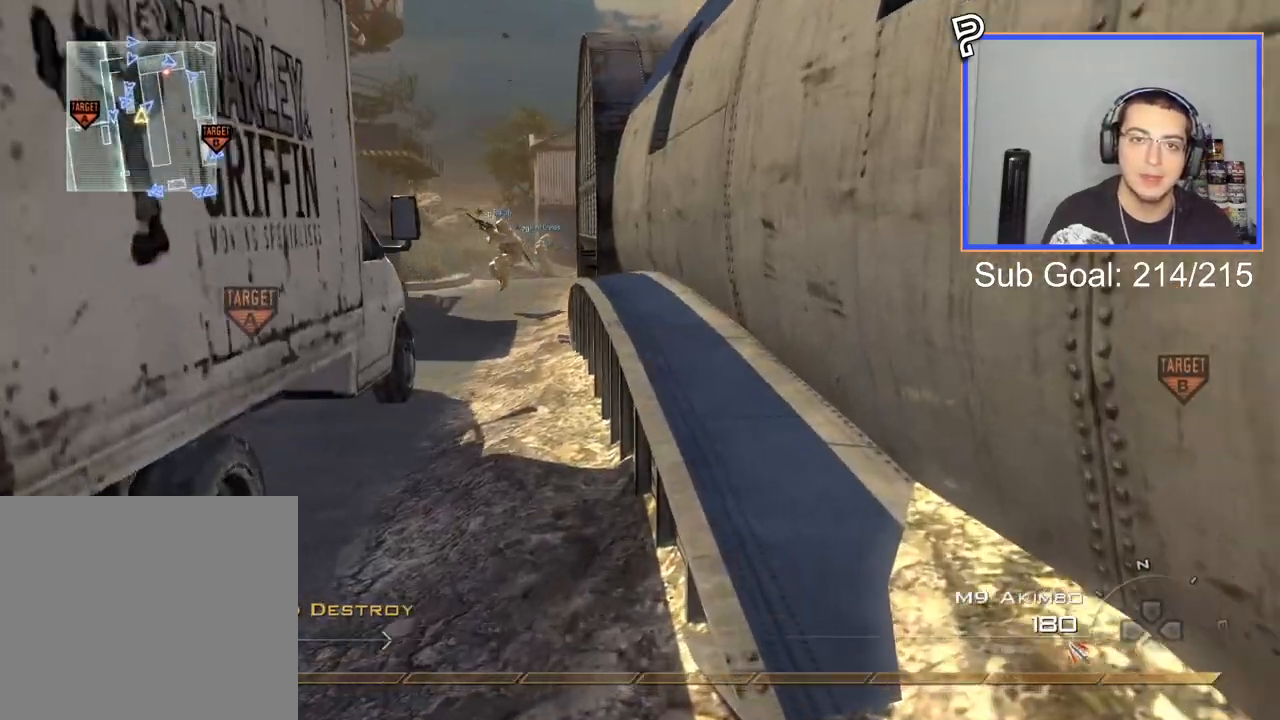
{"buttons": [], "left_stick": "up", "right_stick": "center", "events": [[17, "L3", "up"]]}
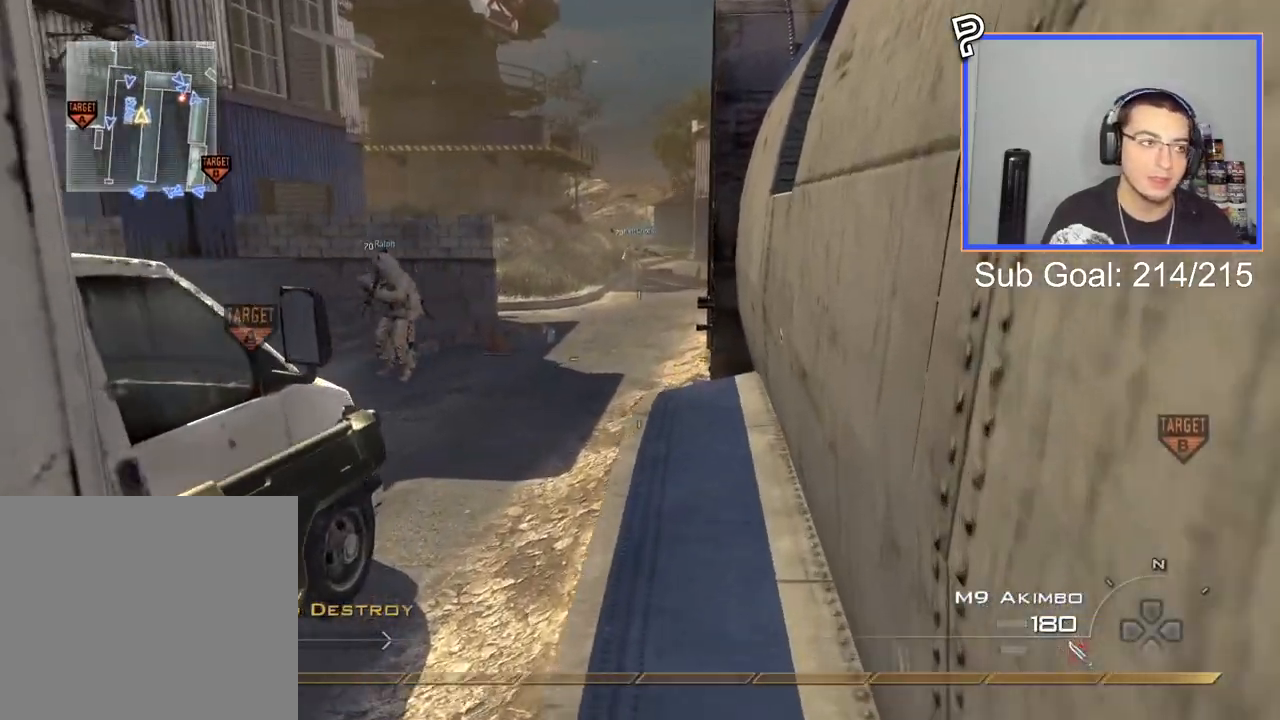
{"buttons": [], "left_stick": "up", "right_stick": "center", "events": [[201, "right_stick", "left"], [234, "left_stick", "center"], [367, "right_stick", "center"], [401, "left_stick", "up"]]}
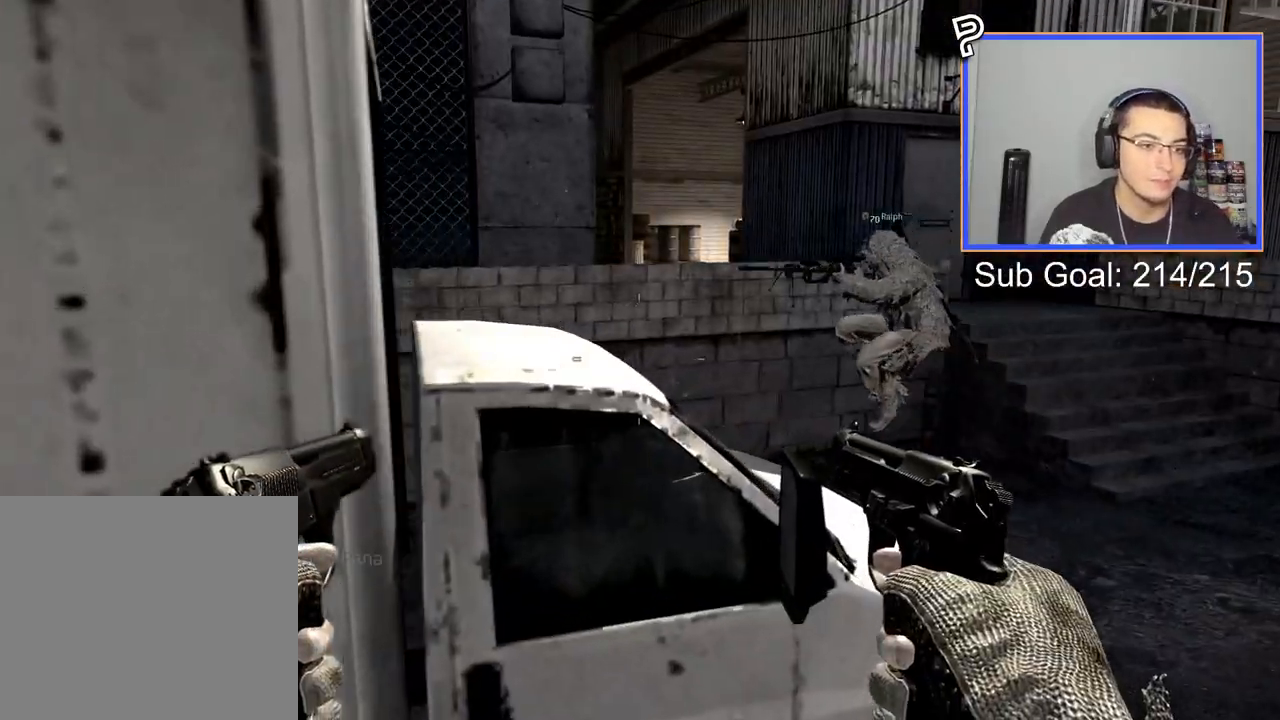
{"buttons": [], "left_stick": "up-right", "right_stick": "left", "events": [[34, "CROSS", "down"], [84, "SQUARE", "down"], [134, "CROSS", "up"], [184, "left_stick", "up-right"], [200, "SQUARE", "up"], [384, "right_stick", "left"]]}
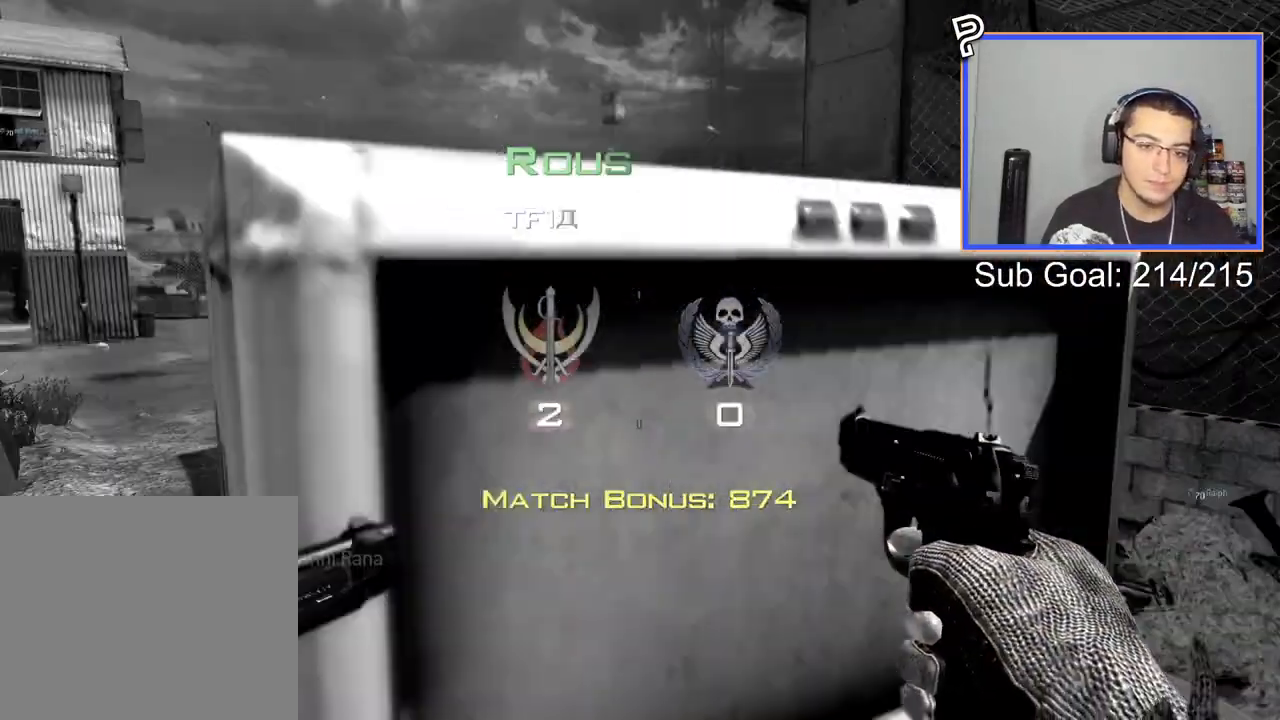
{"buttons": [], "left_stick": "center", "right_stick": "center", "events": [[16, "right_stick", "center"], [183, "left_stick", "center"]]}